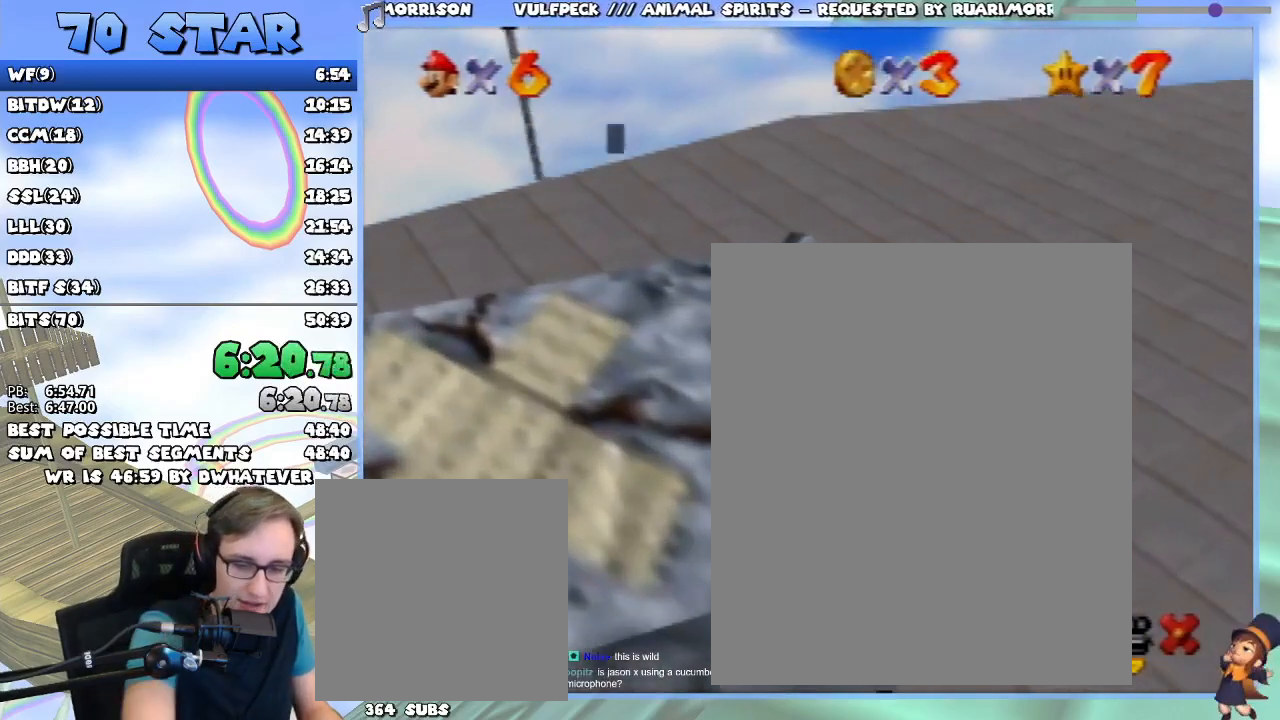
Gameplay with a controller (Nintendo layout); each line is a JSON object with the inputs held at the frame after it. "events" lists button and stick changes between this image and that frame as [ms after this image, input, new state], when the widget could be followed in between. Not read: L3 R3 right_stick.
{"buttons": ["A"], "left_stick": "center", "events": [[33, "A", "down"], [100, "A", "up"], [183, "A", "down"], [284, "A", "up"], [484, "A", "down"]]}
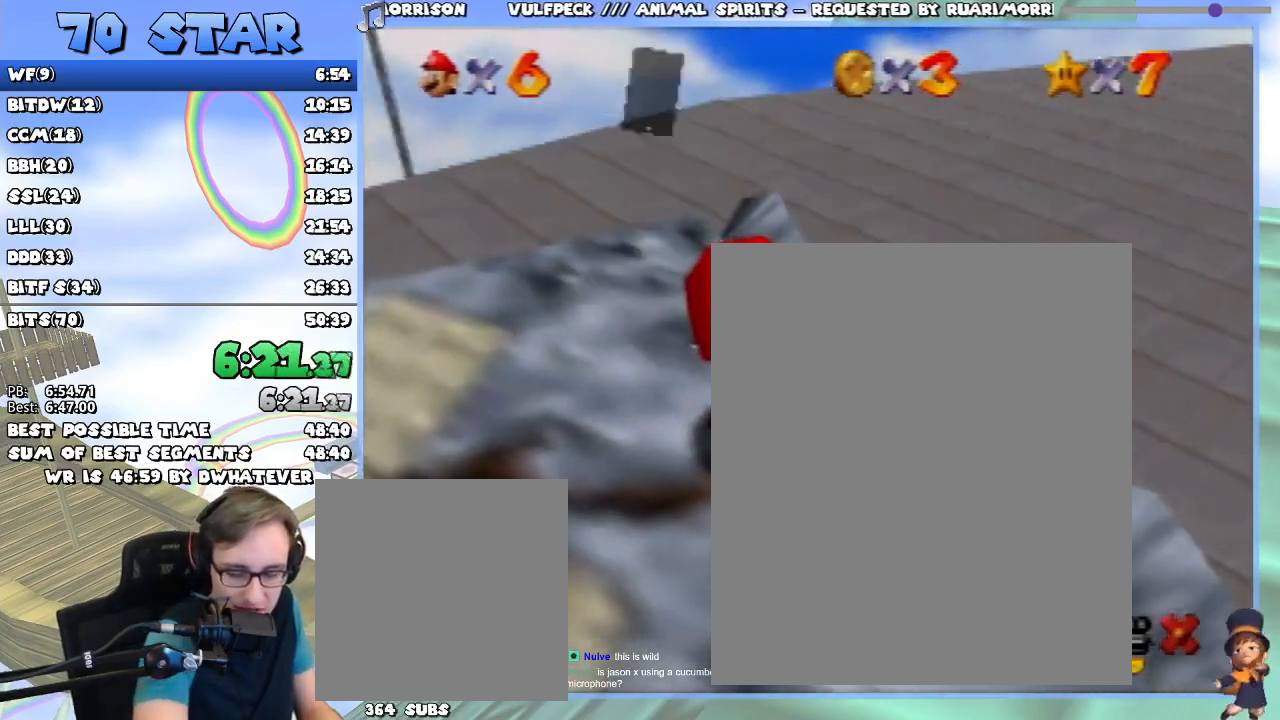
{"buttons": [], "left_stick": "center", "events": [[34, "A", "up"]]}
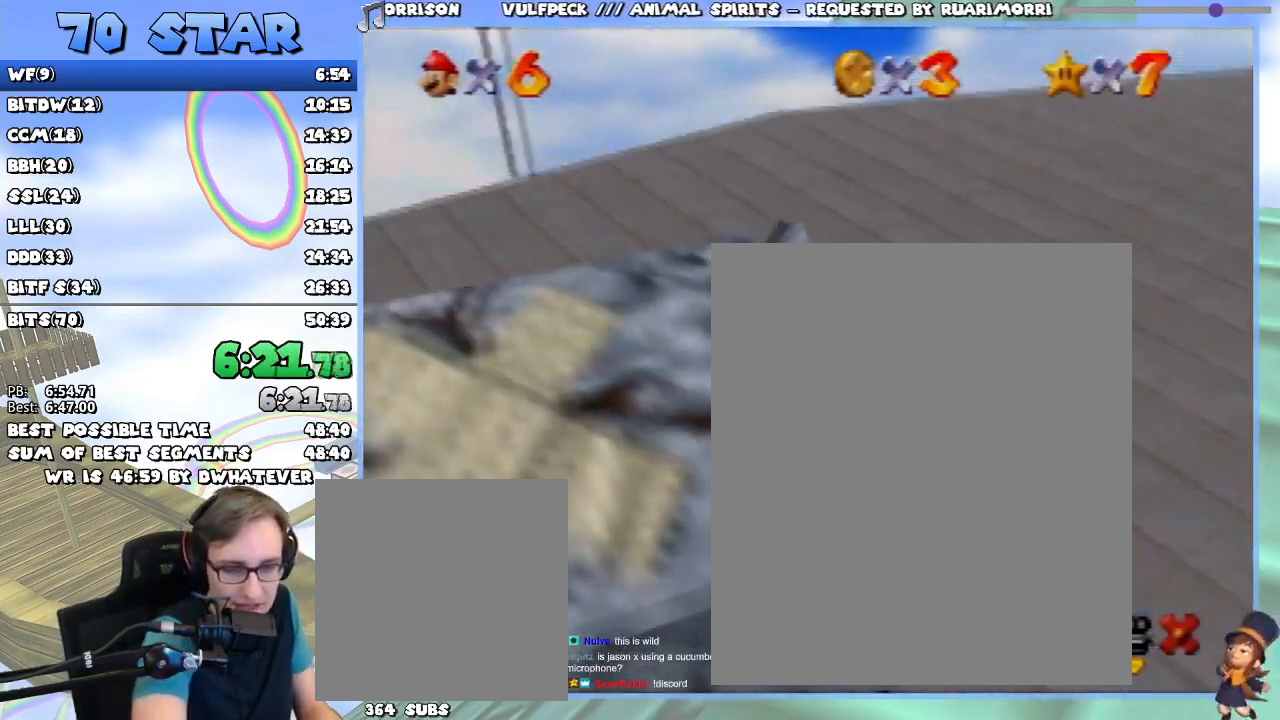
{"buttons": ["A"], "left_stick": "center"}
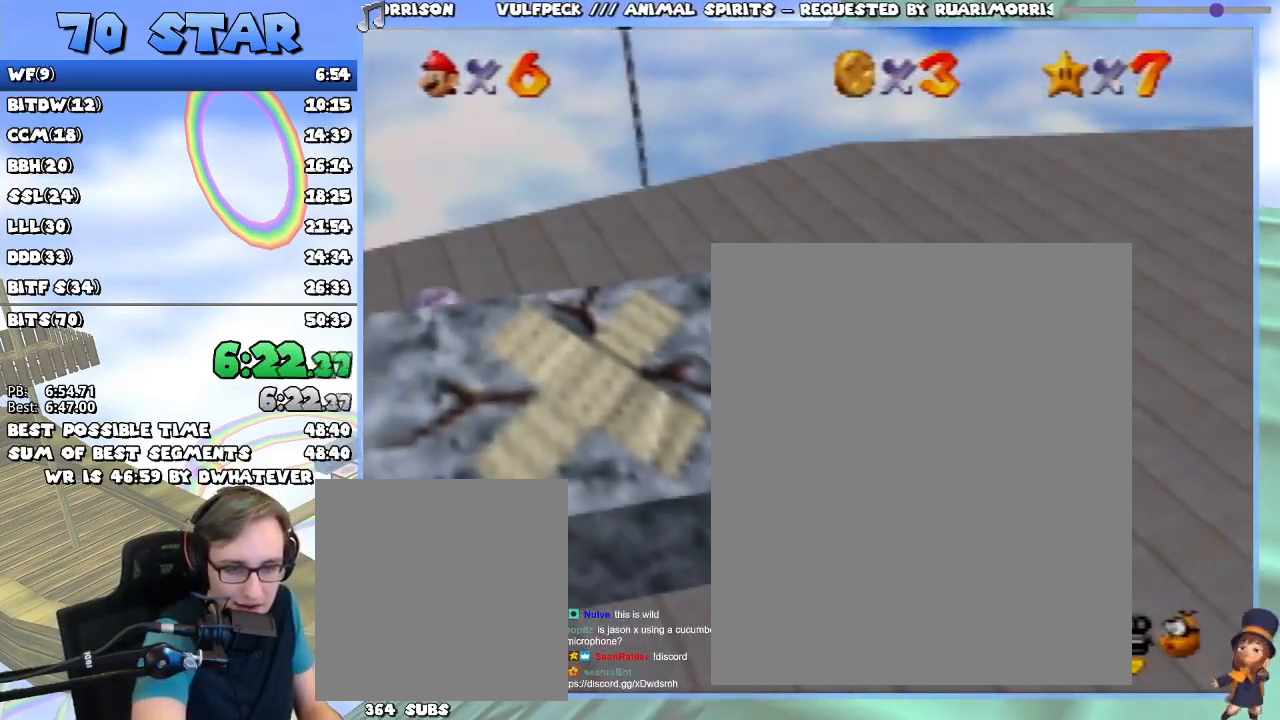
{"buttons": ["A"], "left_stick": "center", "events": [[51, "A", "up"], [167, "A", "down"], [284, "A", "up"], [351, "A", "down"]]}
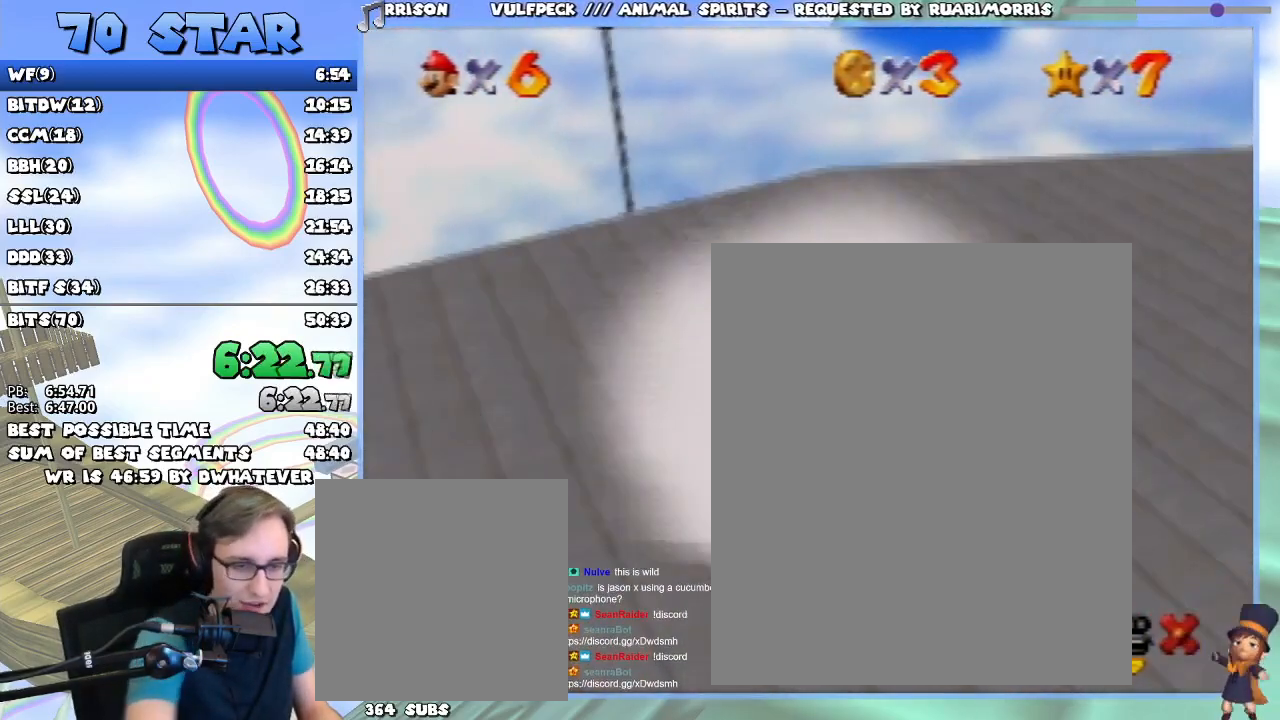
{"buttons": [], "left_stick": "center", "events": [[133, "A", "up"], [183, "A", "down"], [267, "A", "up"], [334, "A", "down"], [467, "A", "up"]]}
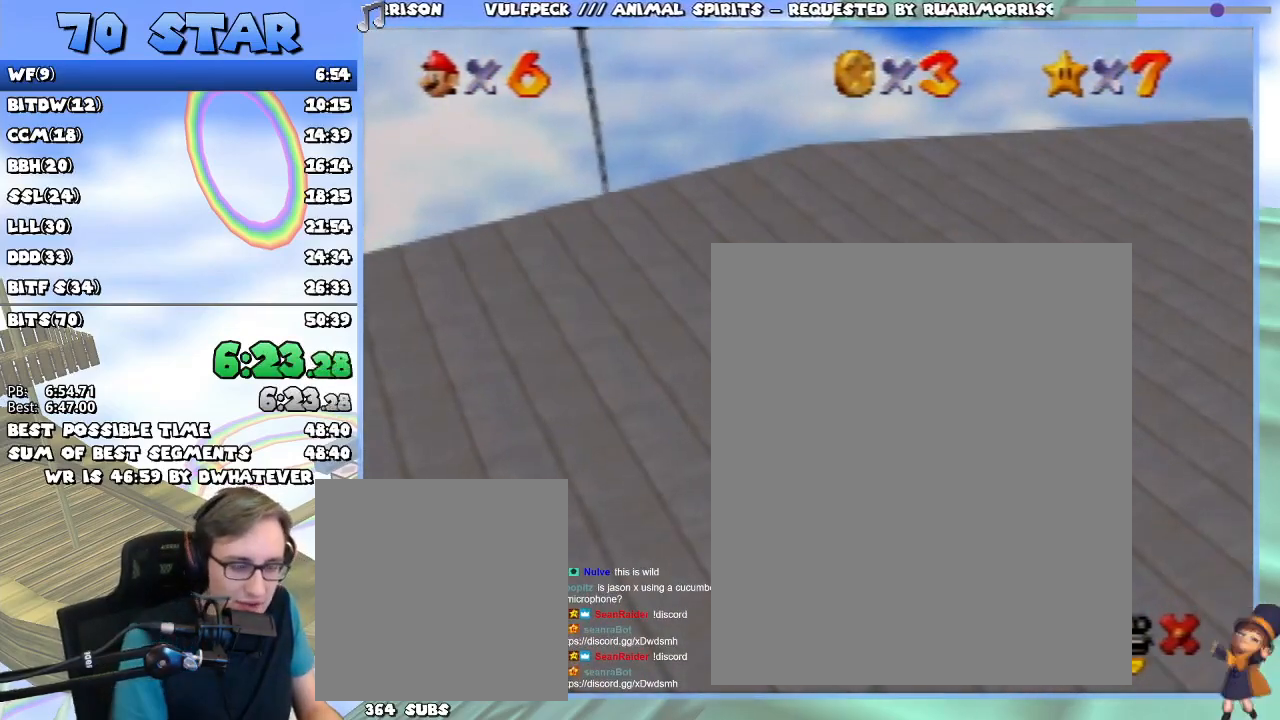
{"buttons": [], "left_stick": "center", "events": [[34, "A", "down"], [101, "A", "up"]]}
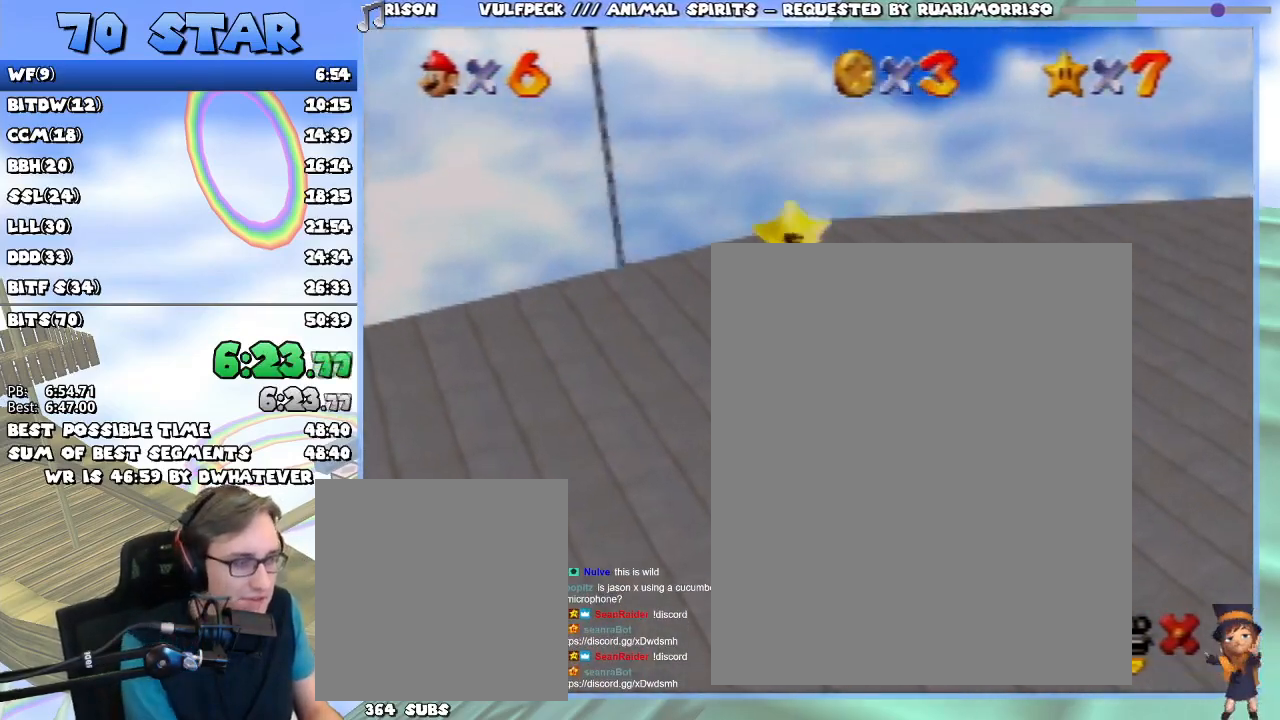
{"buttons": [], "left_stick": "down-right", "events": [[234, "left_stick", "down"], [334, "left_stick", "right"], [384, "A", "down"], [384, "left_stick", "center"], [467, "left_stick", "down-right"], [484, "A", "up"]]}
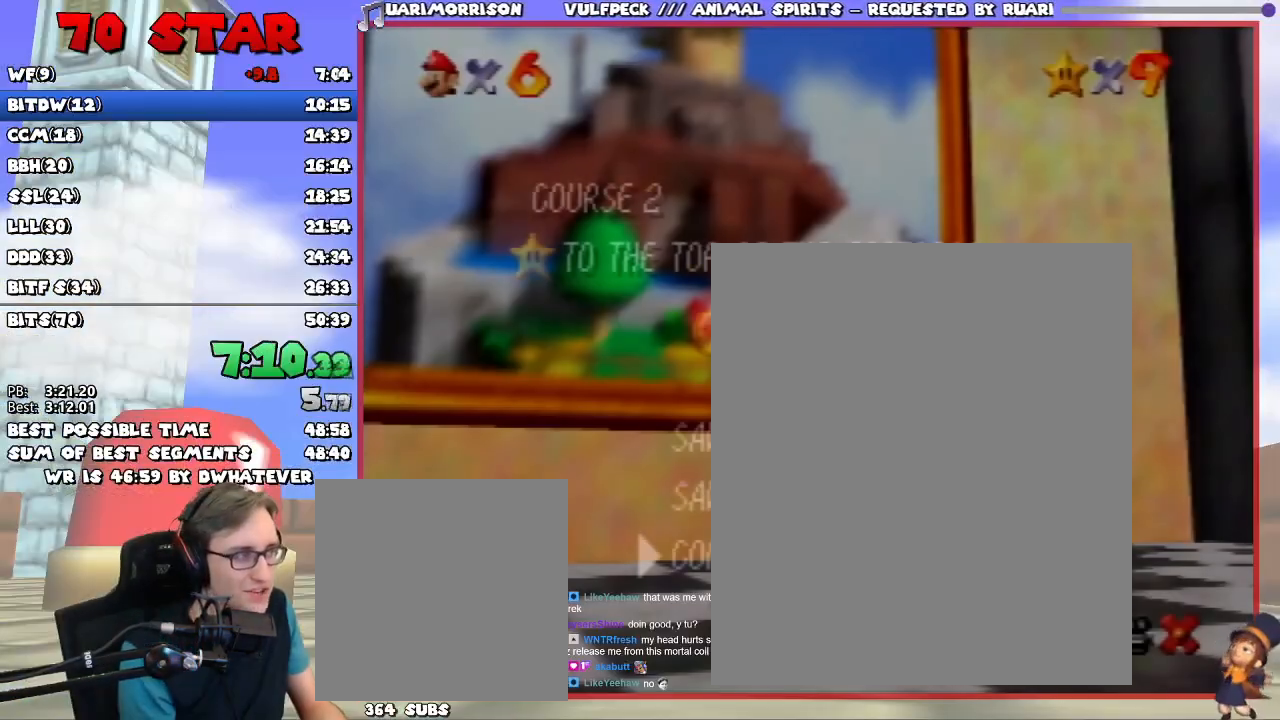
{"buttons": [], "left_stick": "down-right", "events": [[101, "left_stick", "down"], [217, "left_stick", "down-right"], [317, "A", "down"], [434, "A", "up"]]}
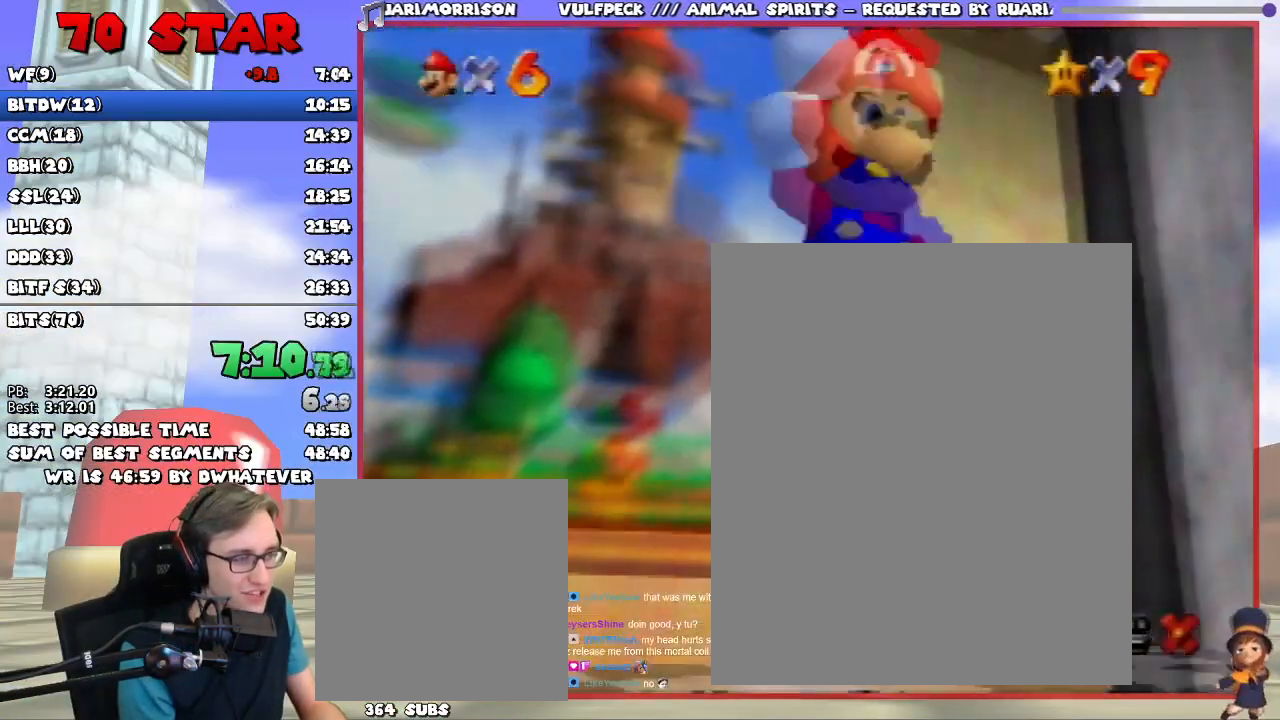
{"buttons": [], "left_stick": "up-right", "events": [[350, "left_stick", "right"], [467, "left_stick", "up-right"]]}
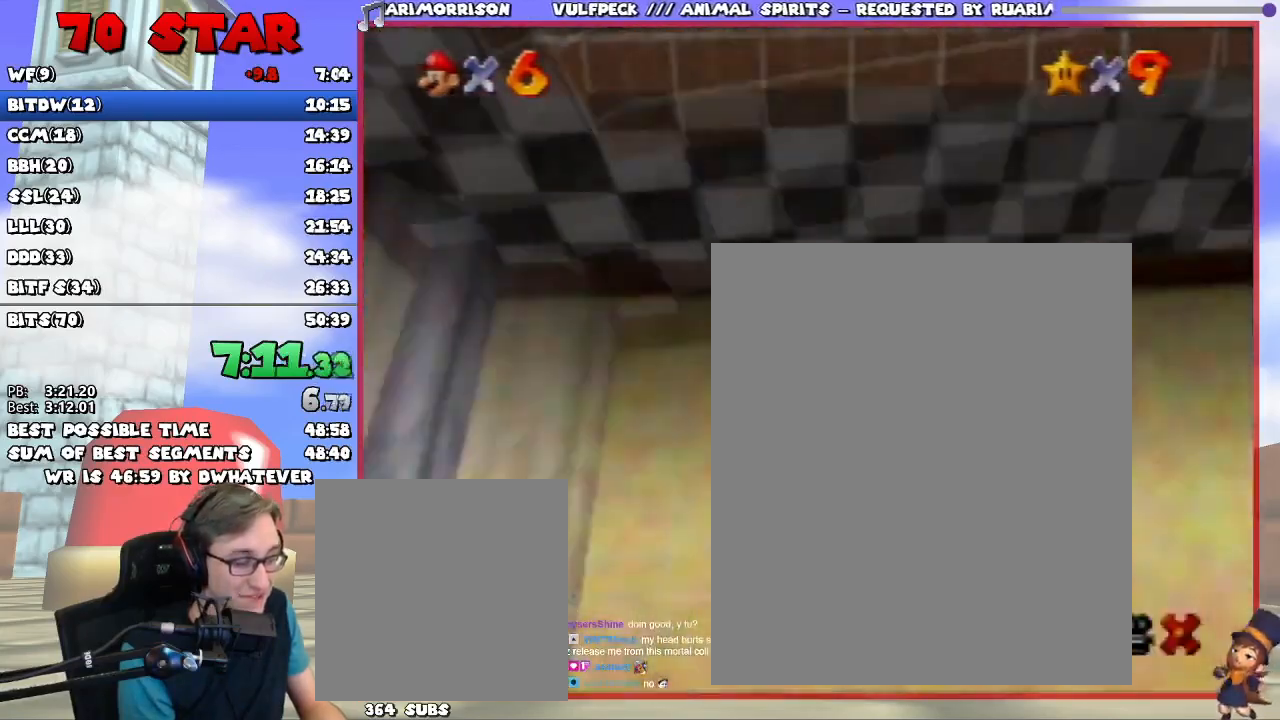
{"buttons": [], "left_stick": "up", "events": [[17, "A", "down"], [201, "A", "up"], [251, "left_stick", "up"]]}
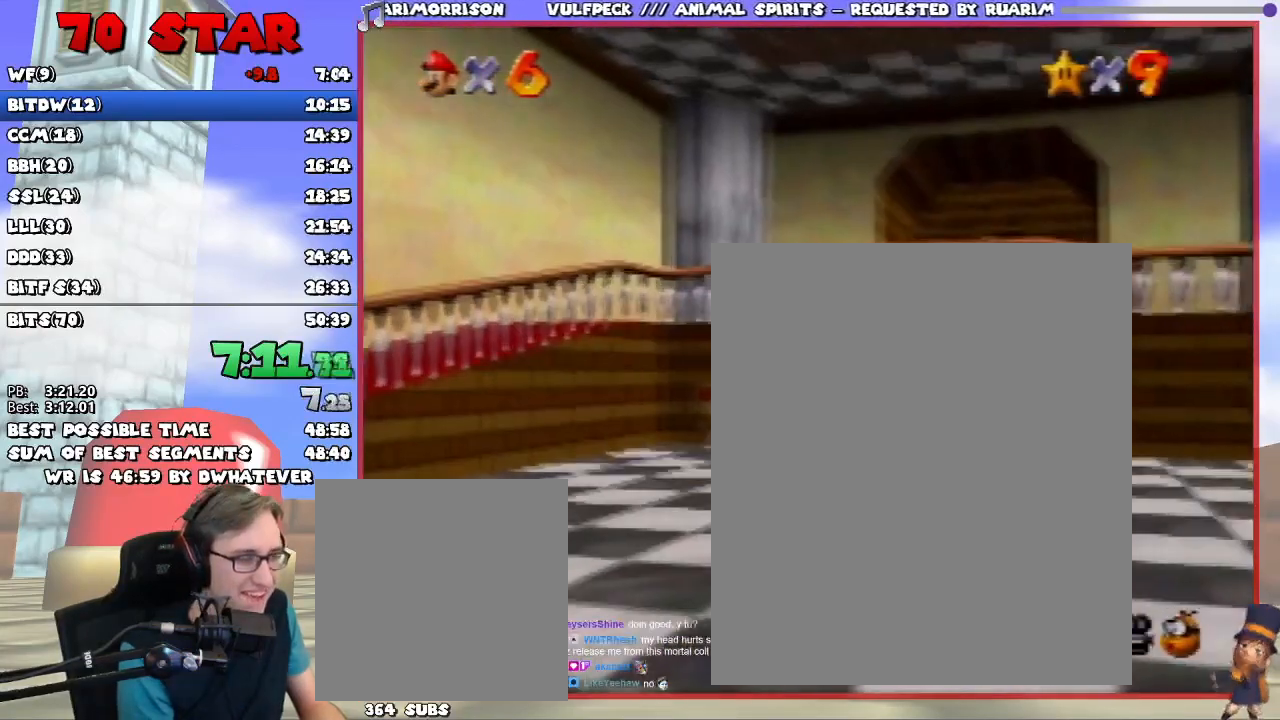
{"buttons": [], "left_stick": "up", "events": [[33, "left_stick", "up-right"], [83, "A", "down"], [150, "left_stick", "up"], [284, "A", "up"]]}
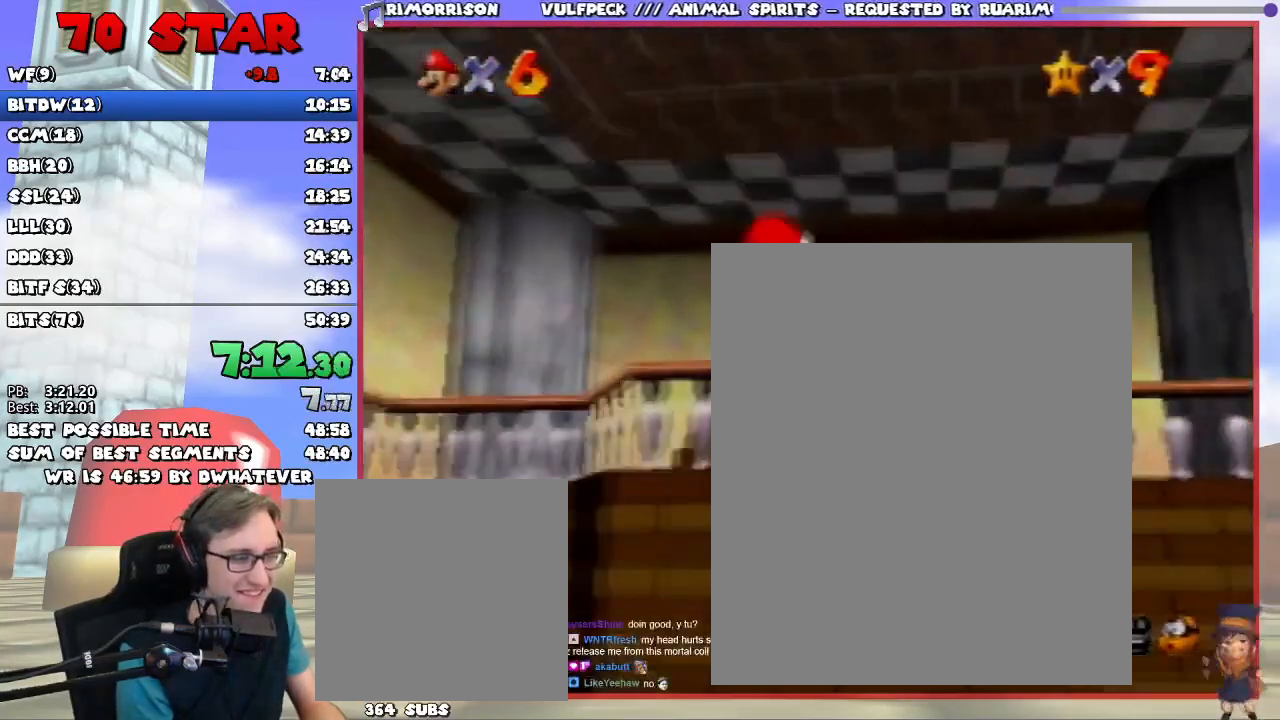
{"buttons": ["A"], "left_stick": "up", "events": [[251, "A", "down"]]}
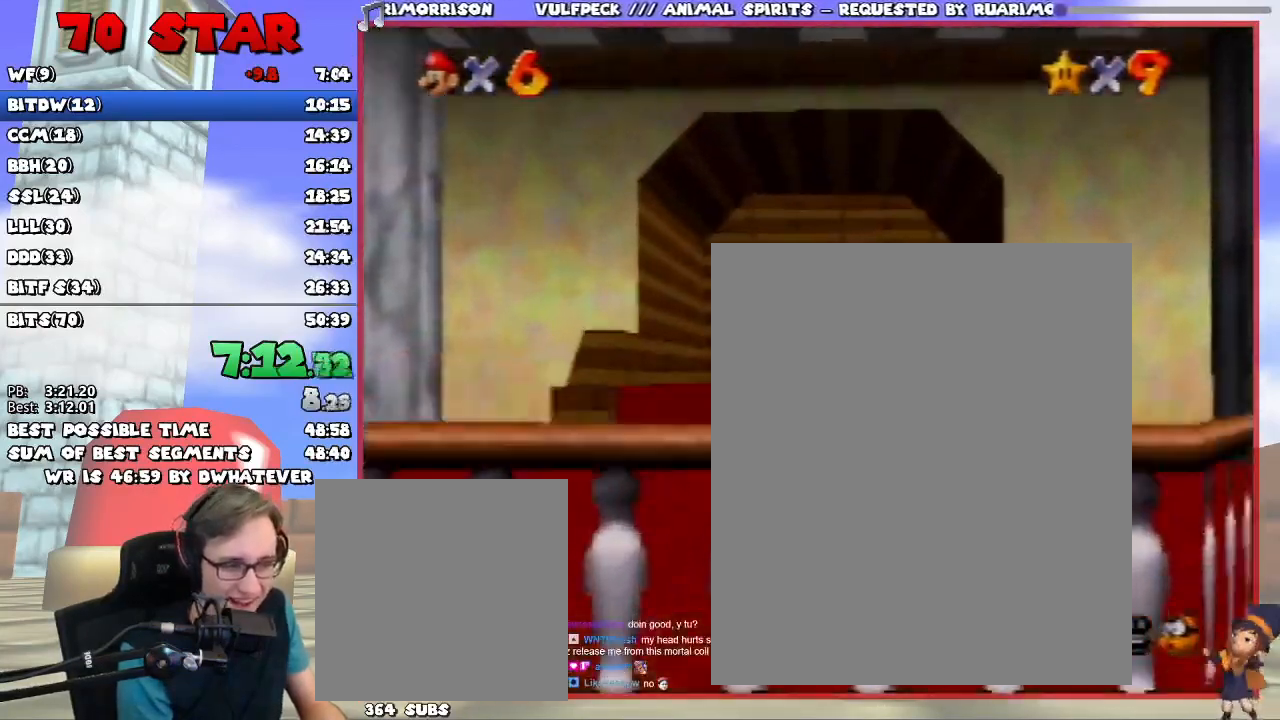
{"buttons": [], "left_stick": "up", "events": [[50, "A", "up"]]}
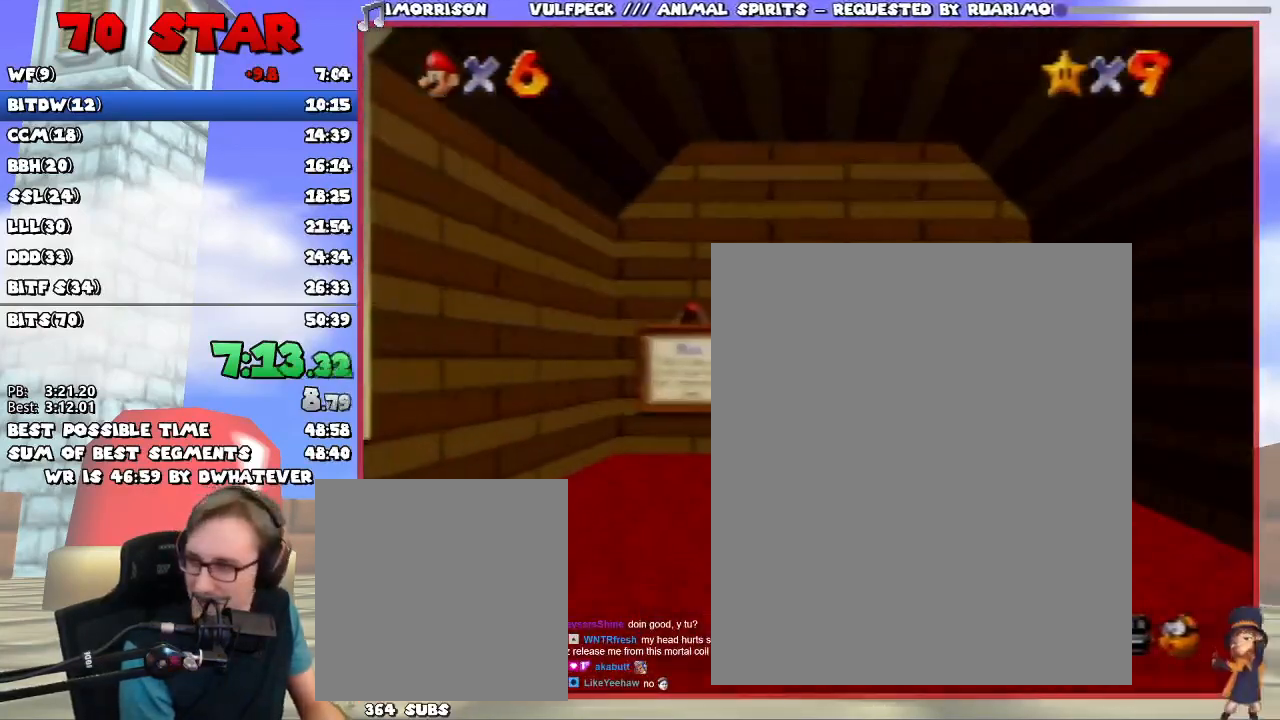
{"buttons": [], "left_stick": "up", "events": []}
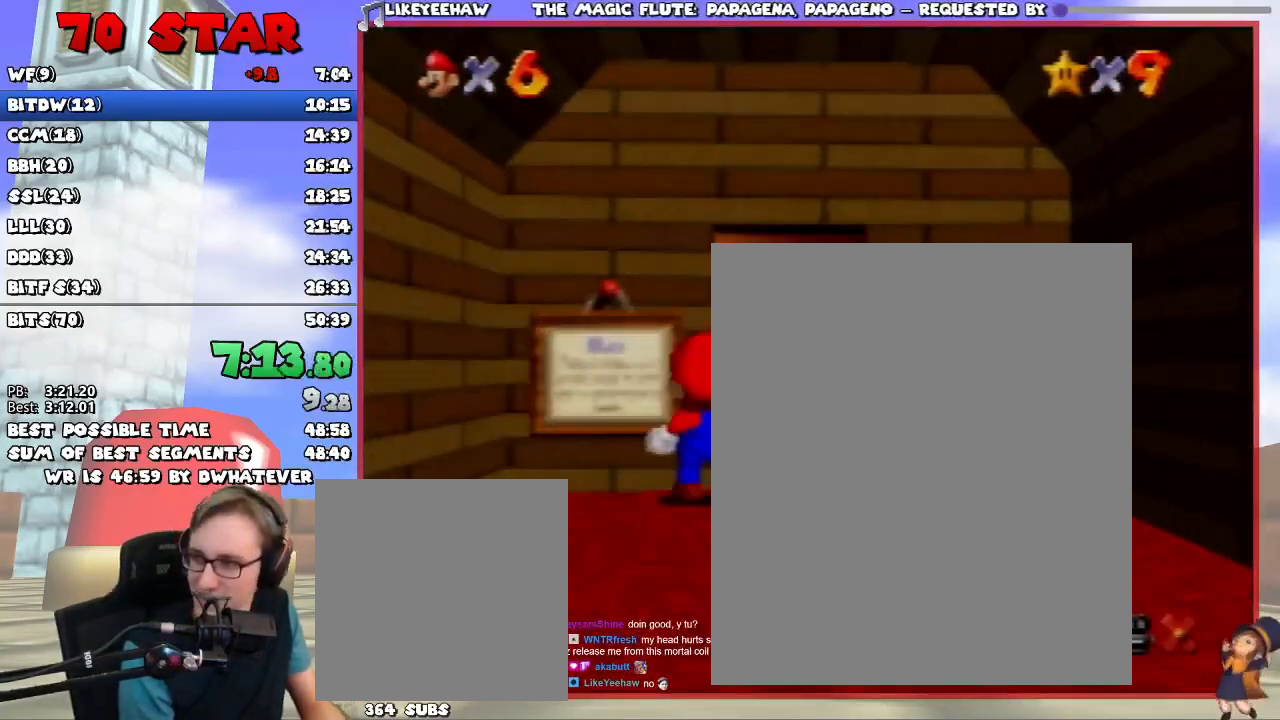
{"buttons": [], "left_stick": "center", "events": [[100, "left_stick", "center"]]}
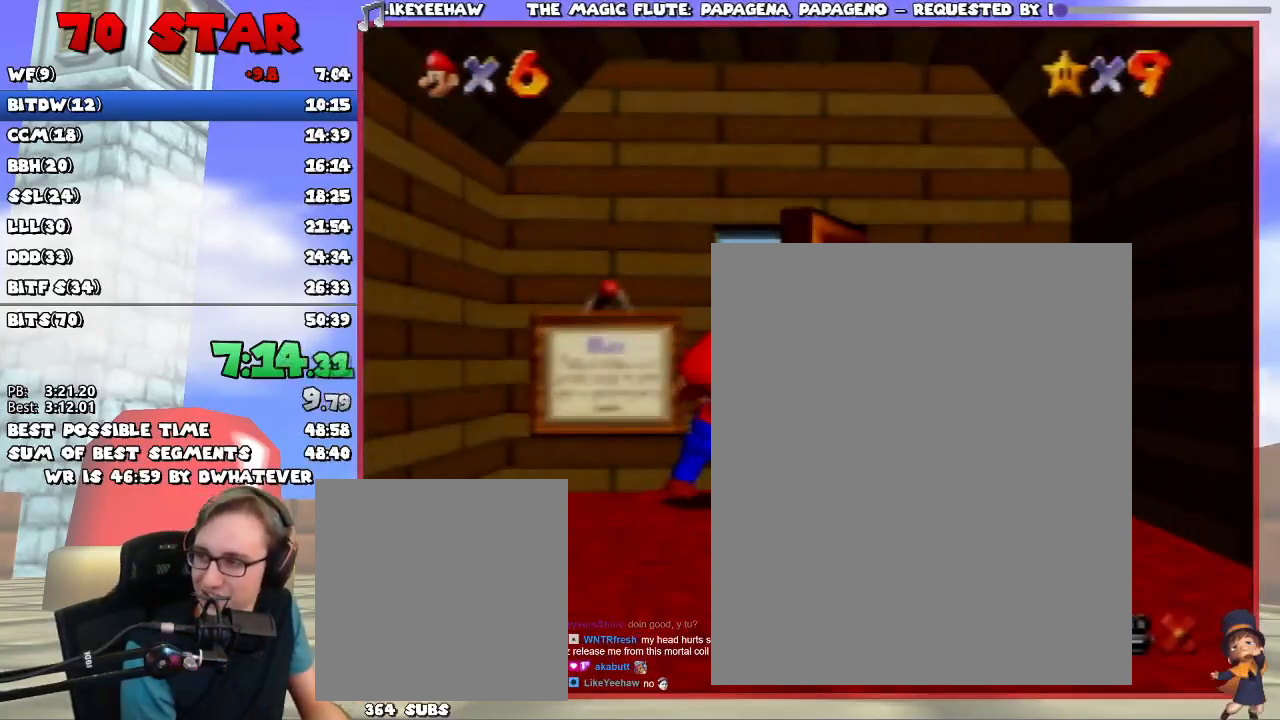
{"buttons": [], "left_stick": "up-right", "events": [[351, "left_stick", "up-right"]]}
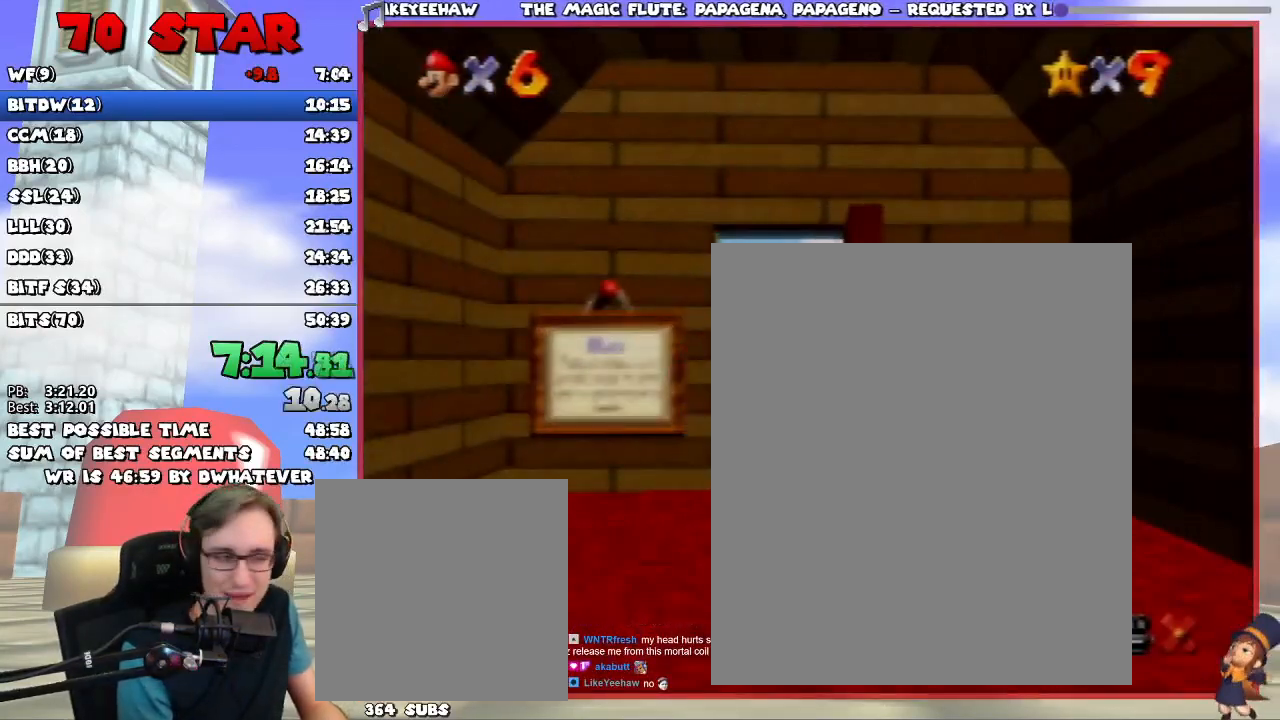
{"buttons": [], "left_stick": "up-right", "events": []}
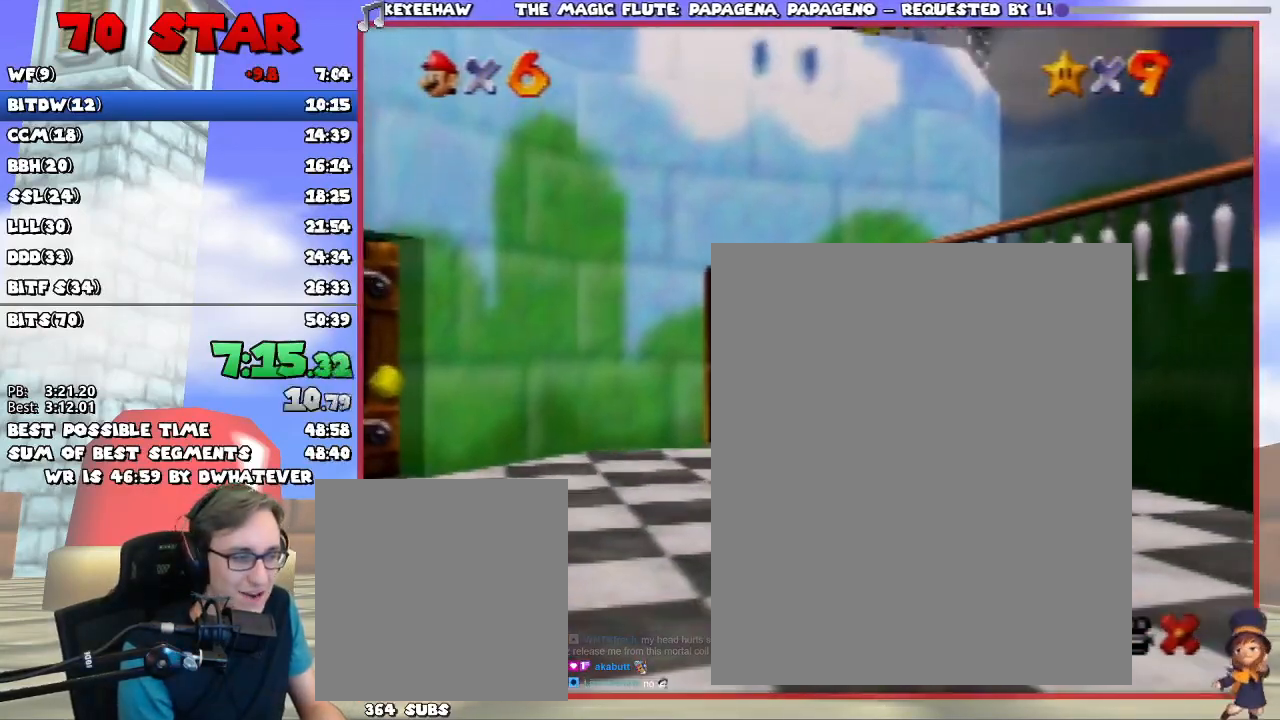
{"buttons": ["A"], "left_stick": "up-right", "events": [[167, "A", "down"]]}
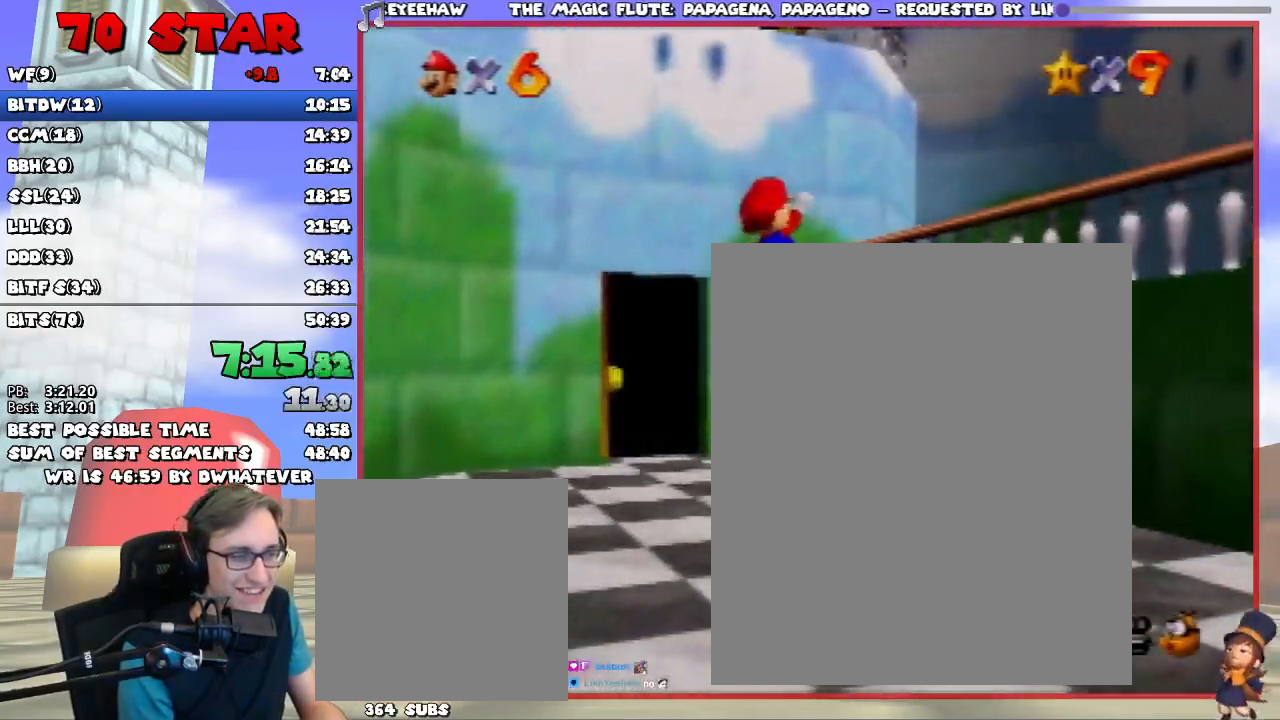
{"buttons": [], "left_stick": "center", "events": [[234, "A", "up"], [267, "left_stick", "right"], [467, "left_stick", "center"]]}
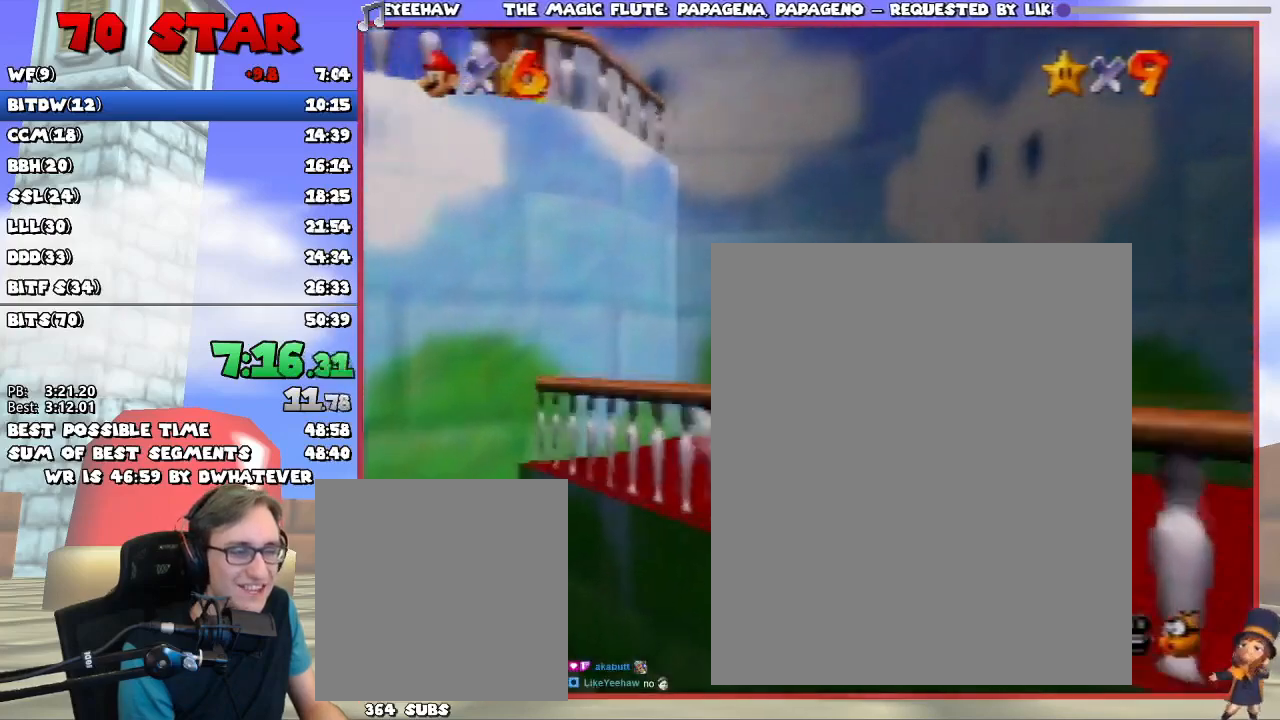
{"buttons": ["A"], "left_stick": "up-left", "events": [[84, "left_stick", "up-left"], [117, "A", "down"]]}
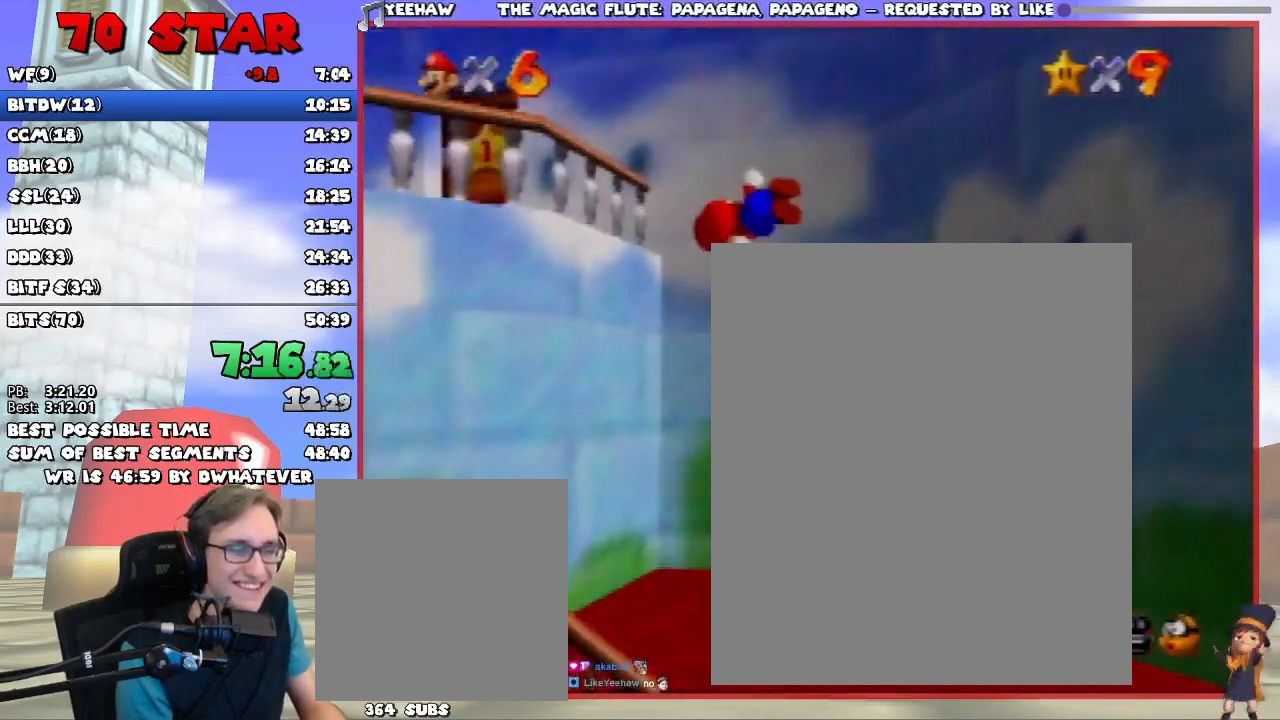
{"buttons": [], "left_stick": "up-right", "events": [[117, "A", "up"], [133, "left_stick", "up-right"]]}
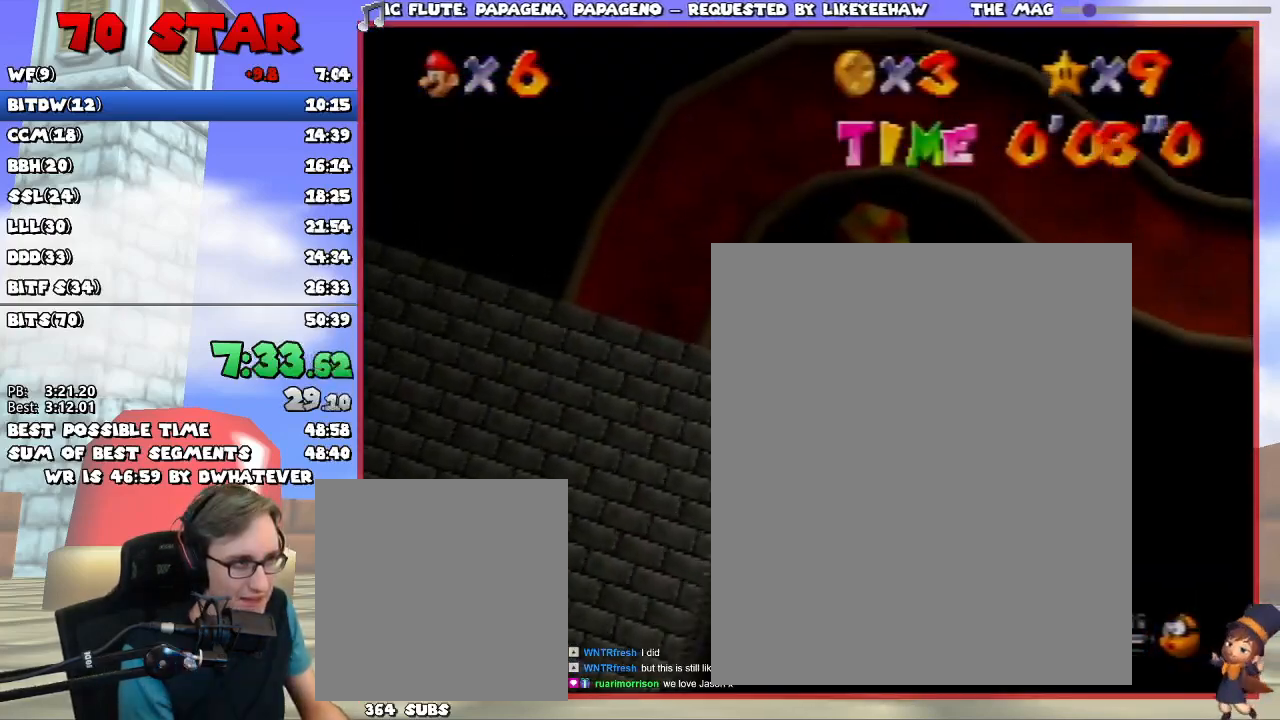
{"buttons": [], "left_stick": "up-right", "events": []}